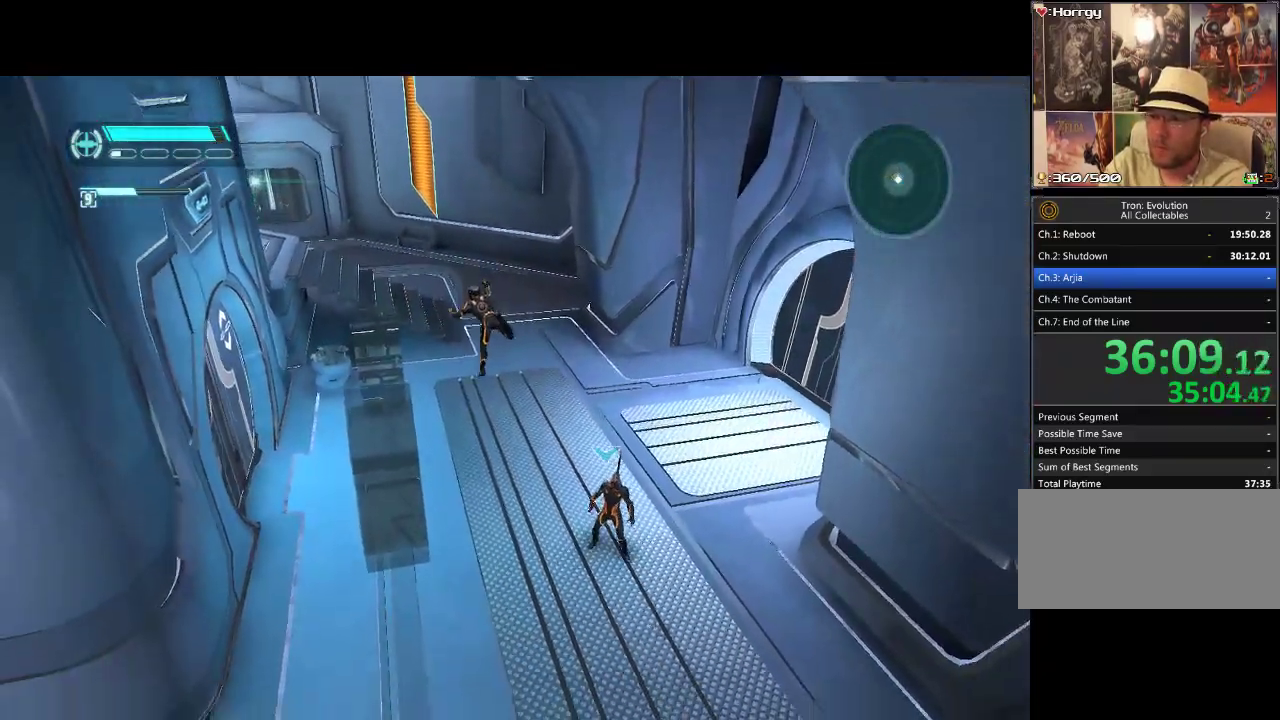
Gameplay with a controller (PlayStation layout); each line is a JSON object with the inputs held at the frame after it. "events" lists button and stick changes between this image and that frame as [ms after this image, input, new state], when the widget could be followed in between. Not read: CIRCLE CROSS L3 R3.
{"buttons": ["DPAD_DOWN"], "events": [[250, "DPAD_RIGHT", "up"]]}
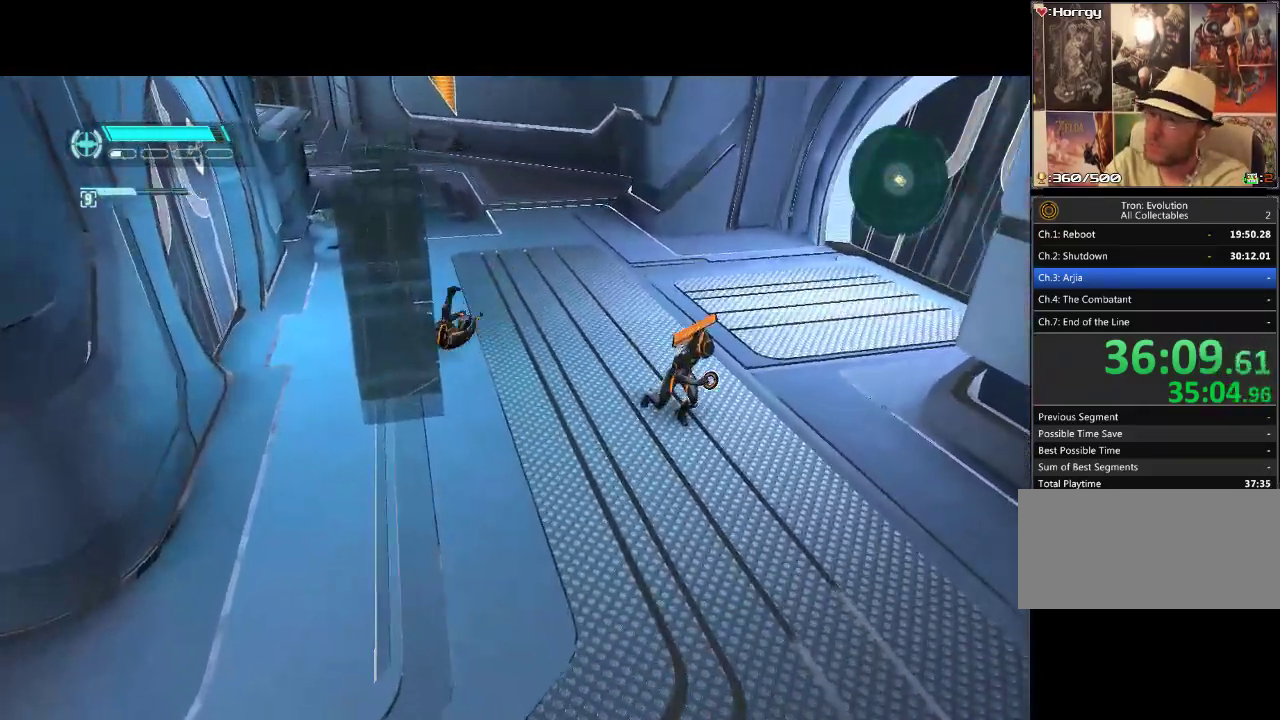
{"buttons": ["L1", "DPAD_DOWN"], "events": [[433, "L1", "down"]]}
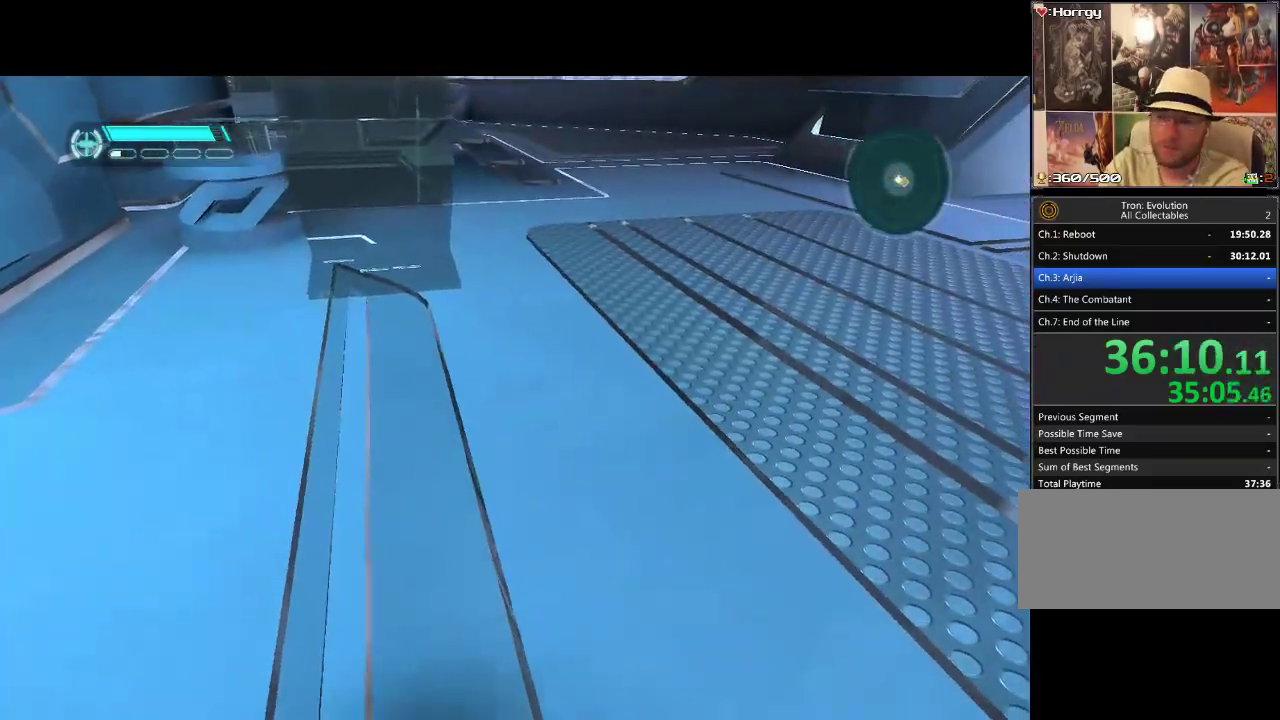
{"buttons": [], "events": [[200, "L1", "up"], [250, "DPAD_DOWN", "up"]]}
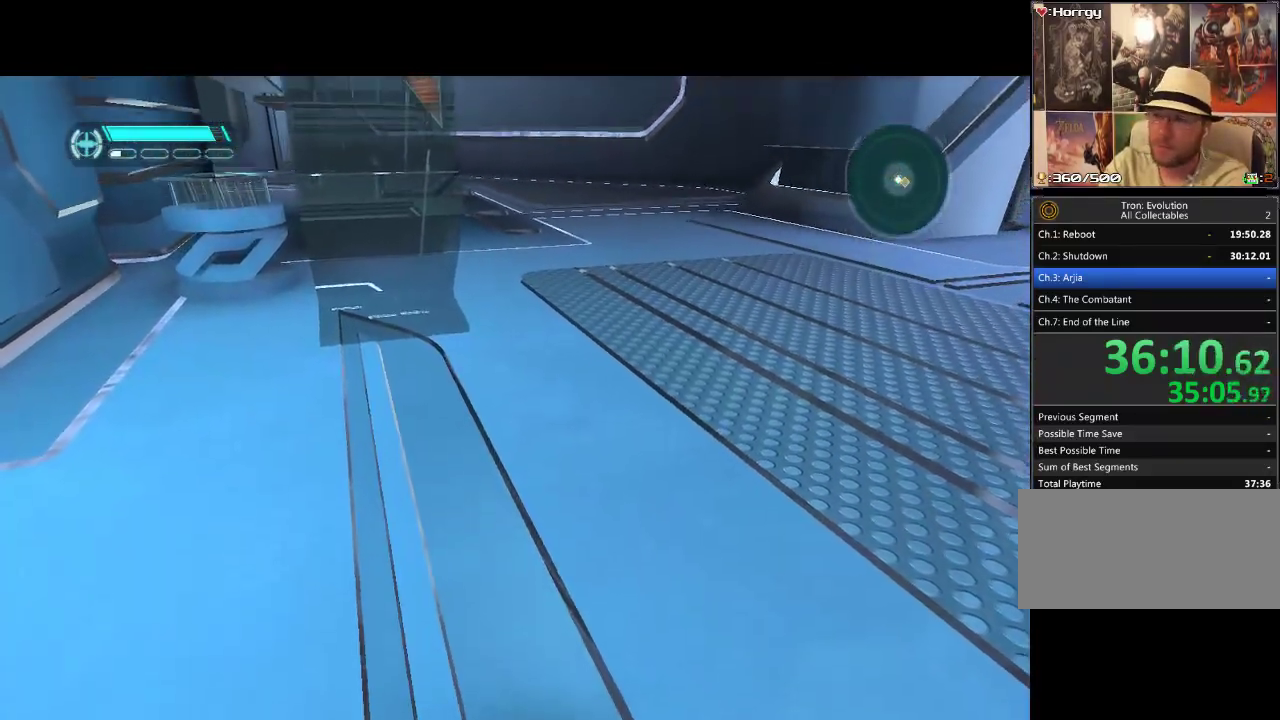
{"buttons": ["L1", "DPAD_UP"], "events": [[100, "DPAD_UP", "down"], [150, "L1", "down"]]}
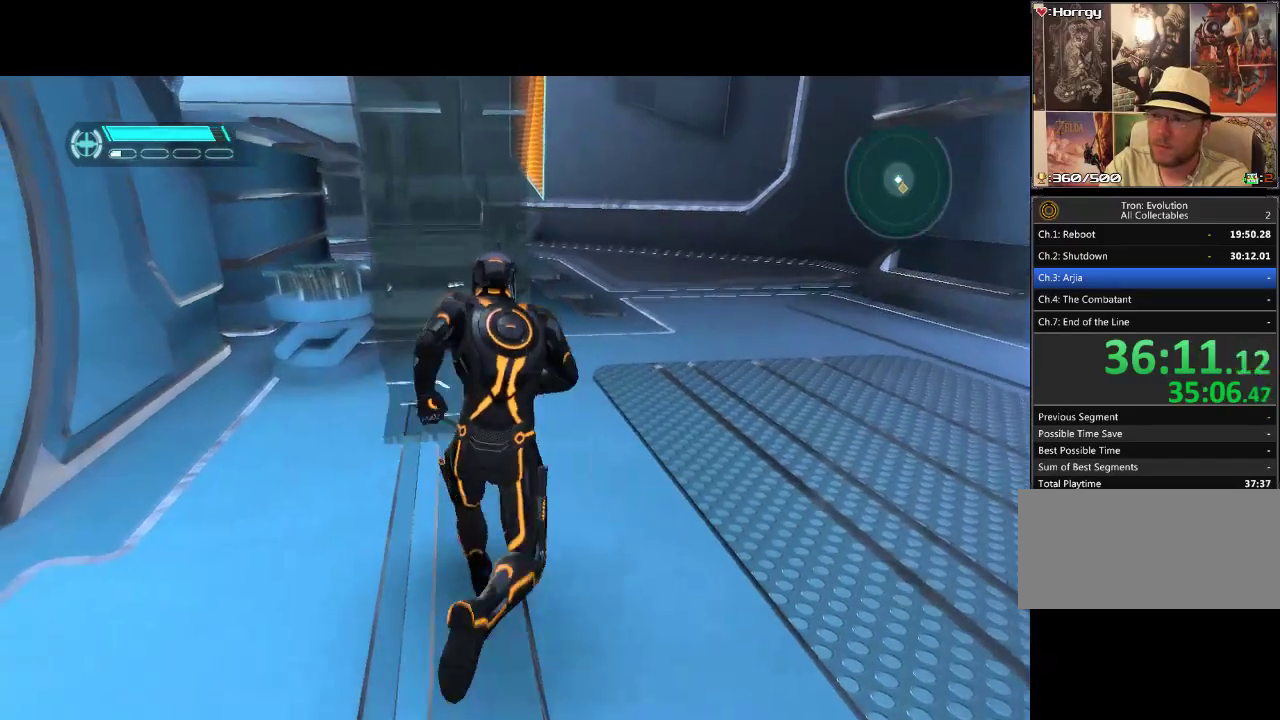
{"buttons": ["L1", "DPAD_UP"], "events": [[117, "DPAD_RIGHT", "down"], [167, "DPAD_UP", "up"], [250, "DPAD_UP", "down"], [350, "DPAD_RIGHT", "up"]]}
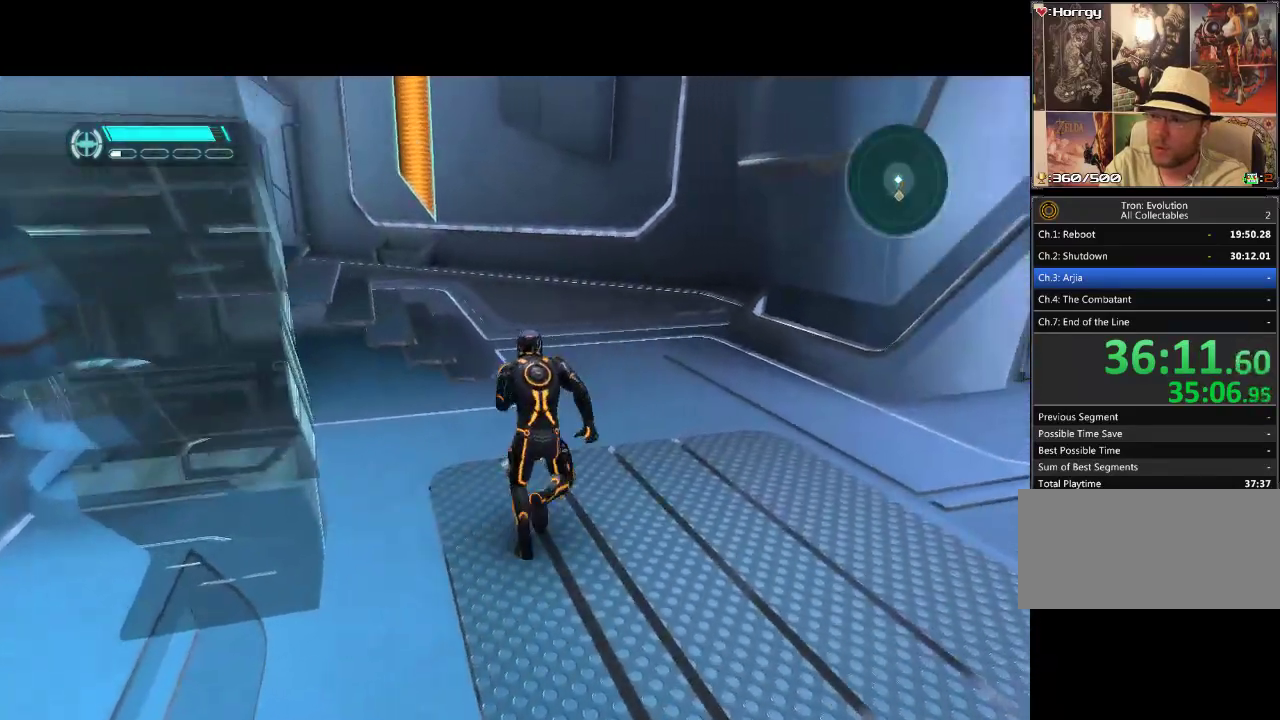
{"buttons": ["DPAD_UP", "DPAD_LEFT"], "events": [[417, "L1", "up"], [483, "DPAD_LEFT", "down"]]}
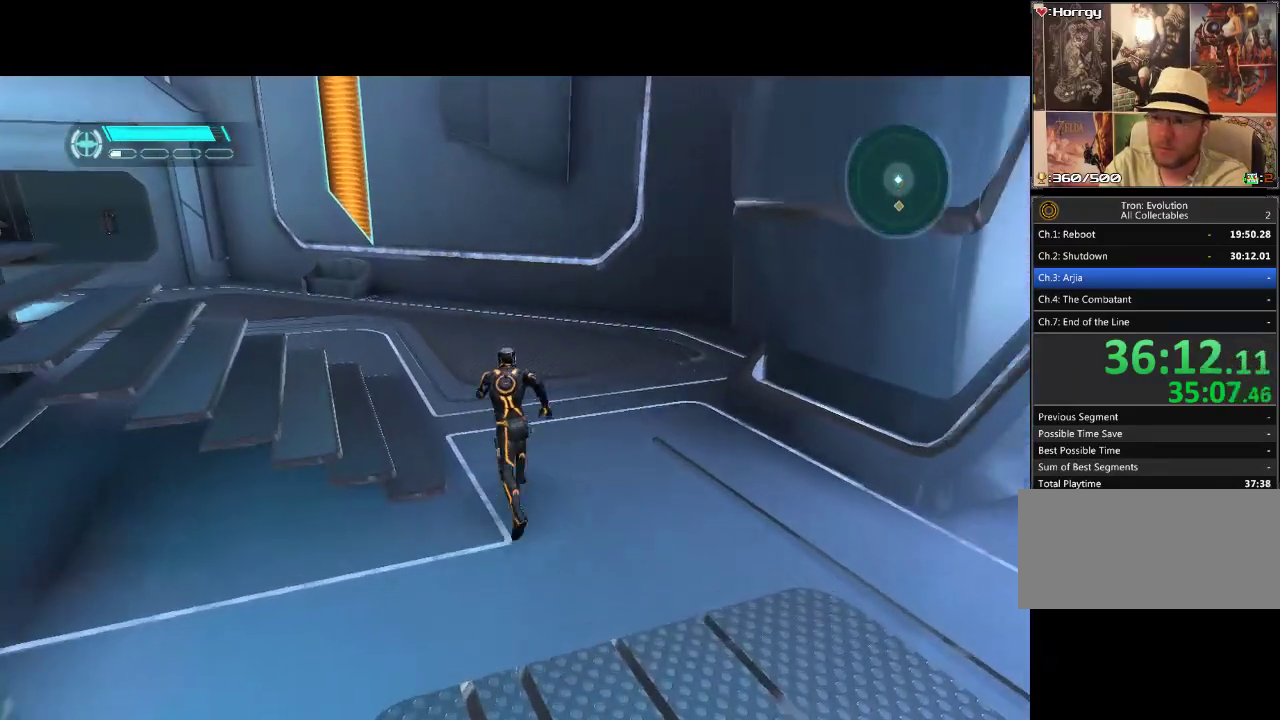
{"buttons": ["L1", "DPAD_UP", "DPAD_LEFT"], "events": [[50, "L1", "down"], [117, "DPAD_UP", "up"], [483, "DPAD_UP", "down"]]}
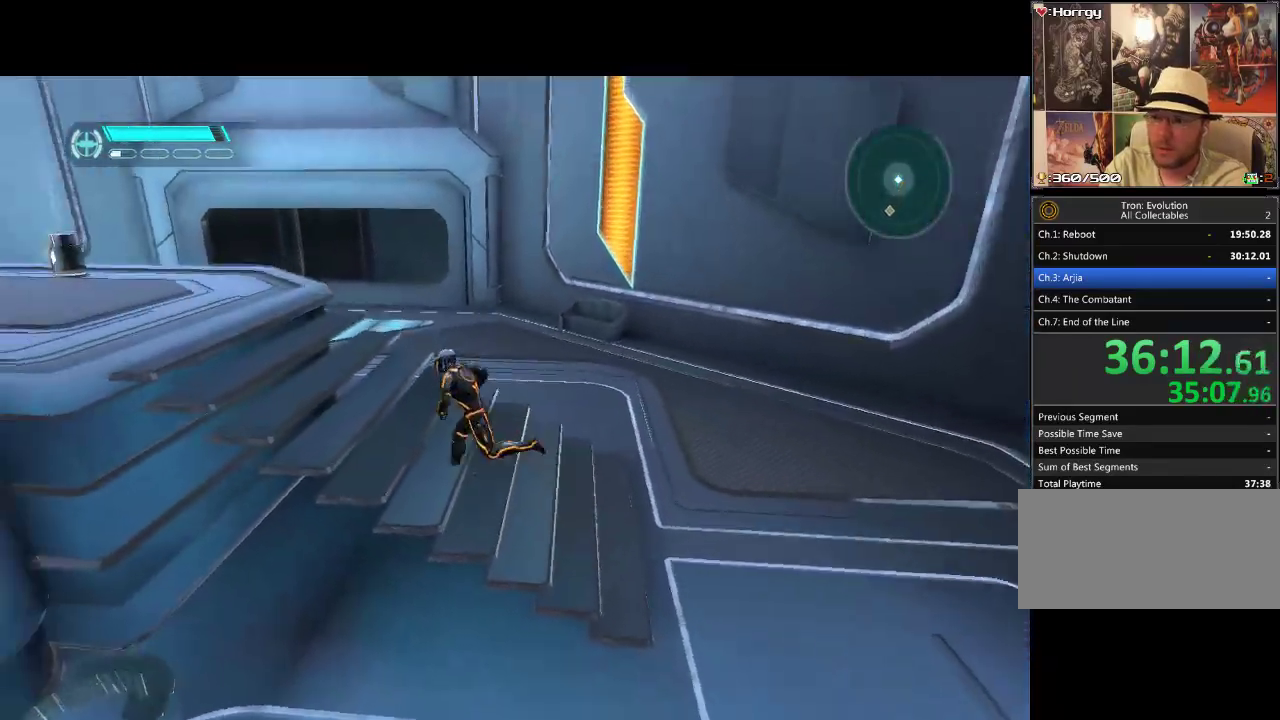
{"buttons": ["L1", "DPAD_UP", "DPAD_LEFT"], "events": []}
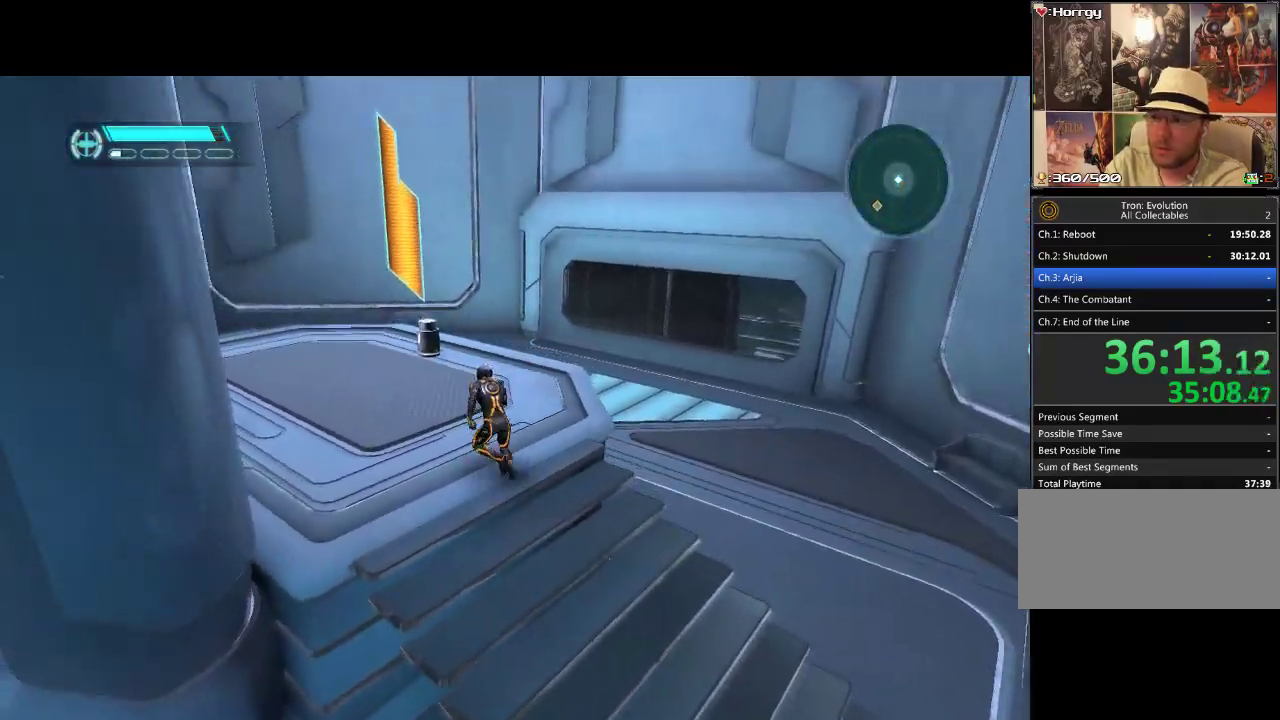
{"buttons": ["L1", "DPAD_UP"], "events": [[17, "DPAD_LEFT", "up"]]}
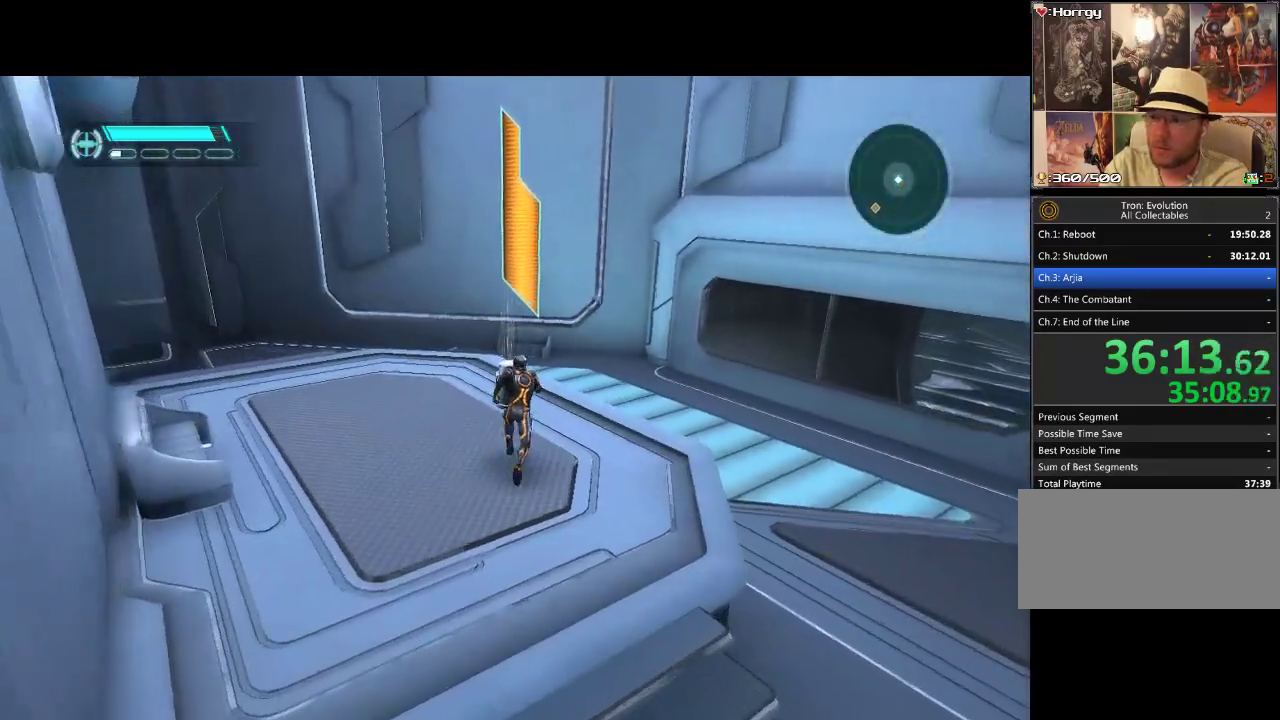
{"buttons": ["L1", "DPAD_UP", "DPAD_LEFT"], "events": [[350, "DPAD_LEFT", "down"]]}
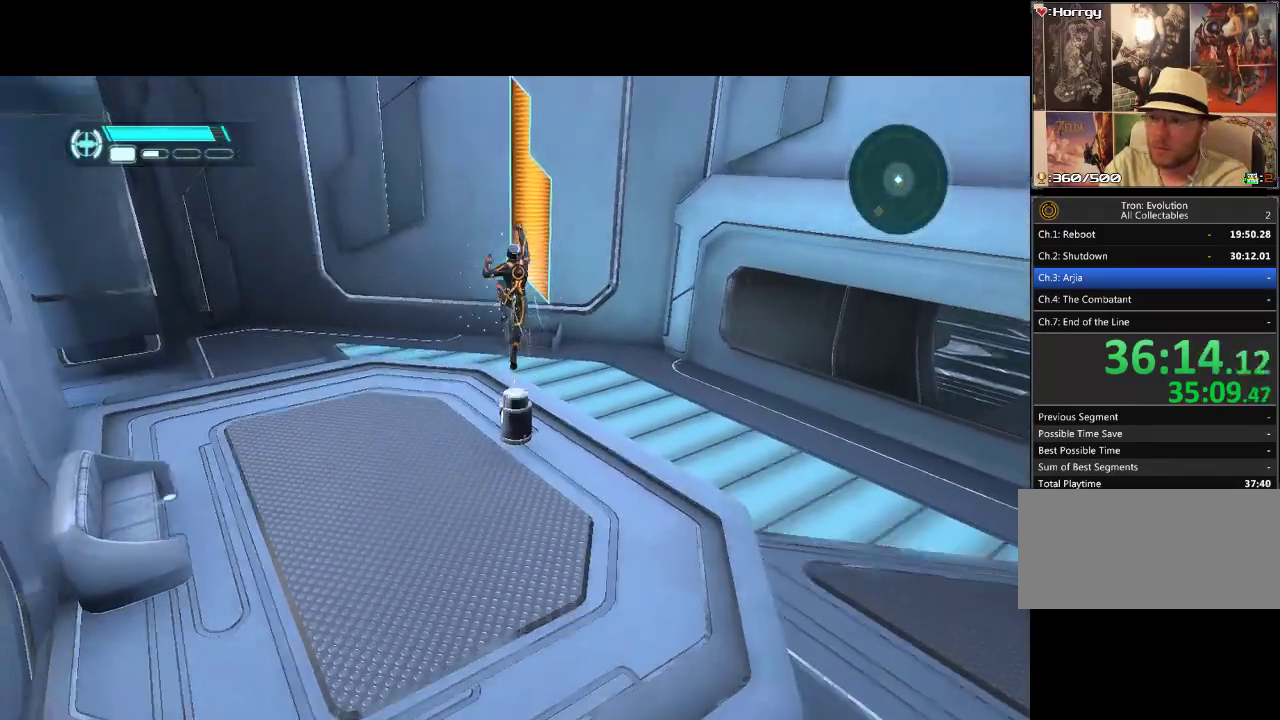
{"buttons": ["DPAD_UP", "DPAD_LEFT"], "events": [[83, "L1", "up"]]}
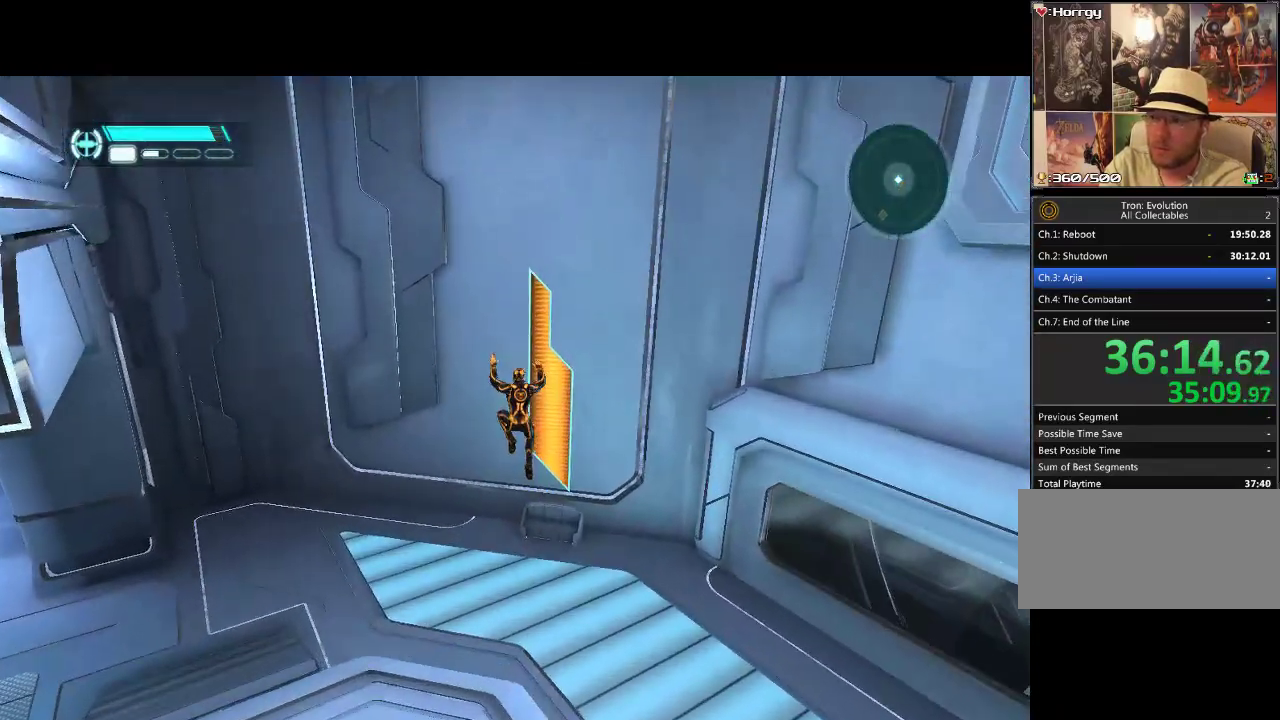
{"buttons": ["L1", "DPAD_UP", "DPAD_LEFT"], "events": [[500, "L1", "down"]]}
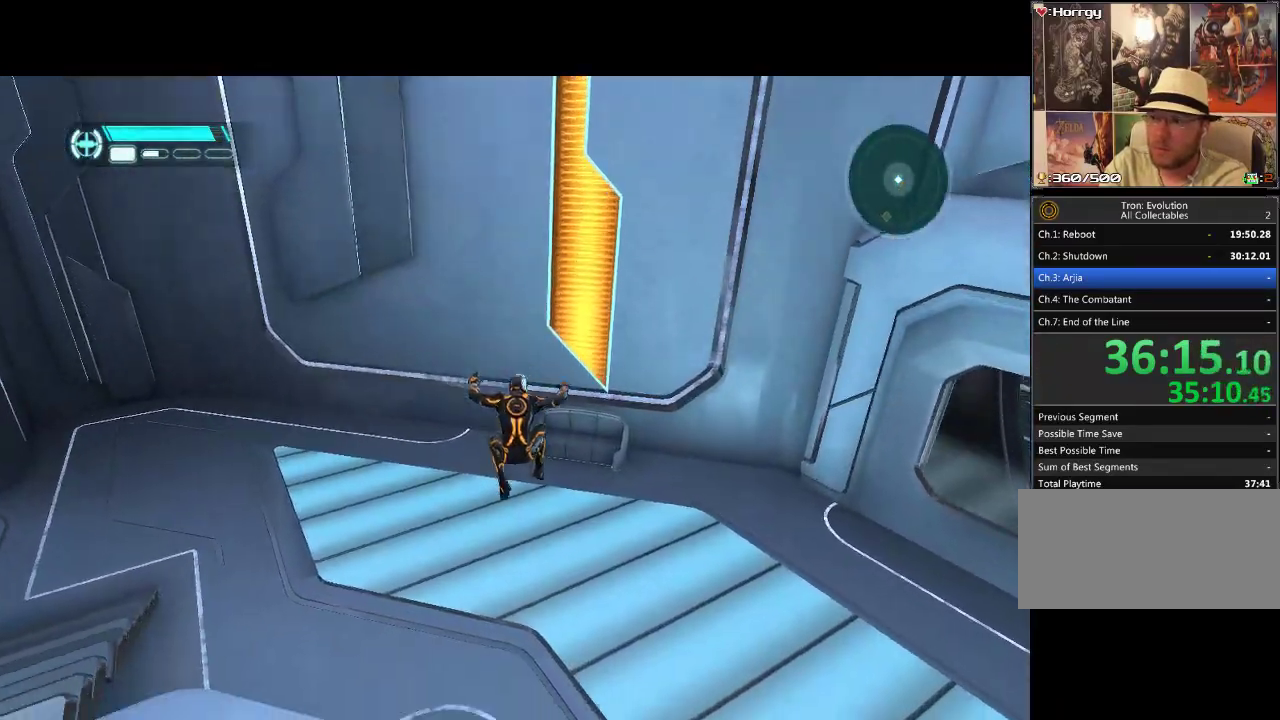
{"buttons": ["L1", "DPAD_LEFT"], "events": [[183, "L1", "up"], [217, "DPAD_UP", "up"], [317, "L1", "down"]]}
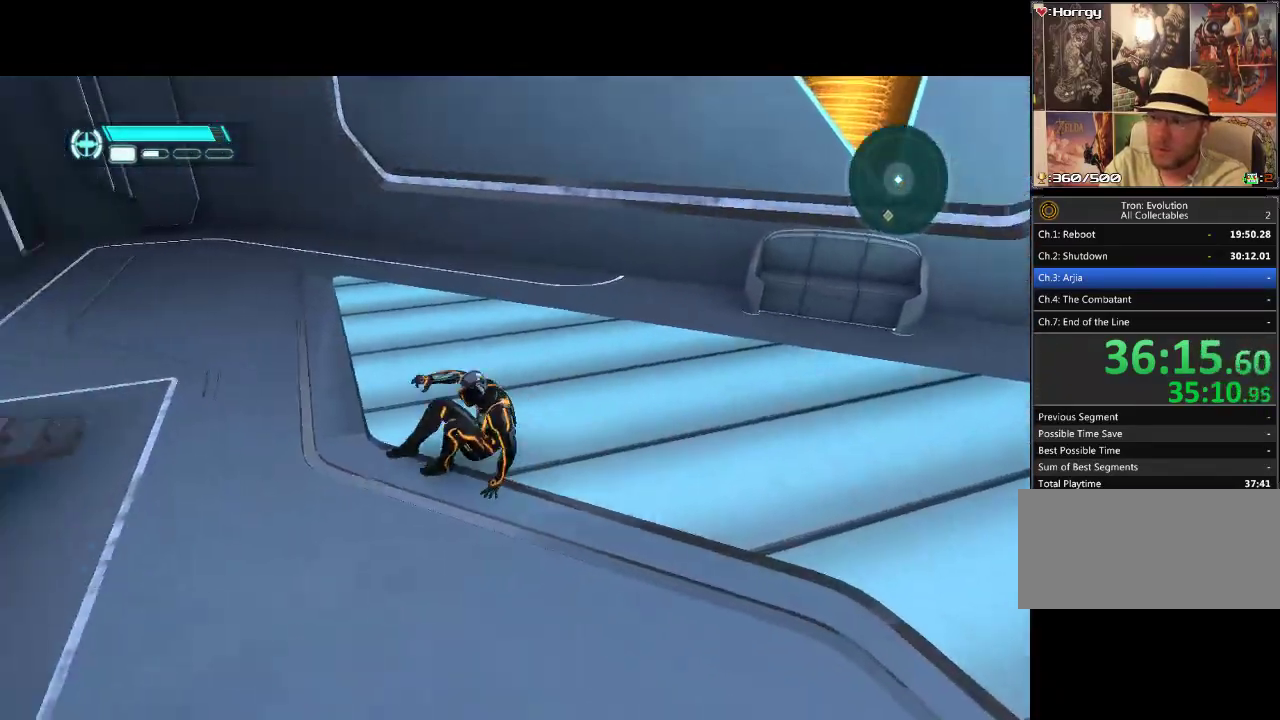
{"buttons": ["L1", "DPAD_UP", "DPAD_LEFT"], "events": [[167, "DPAD_UP", "down"]]}
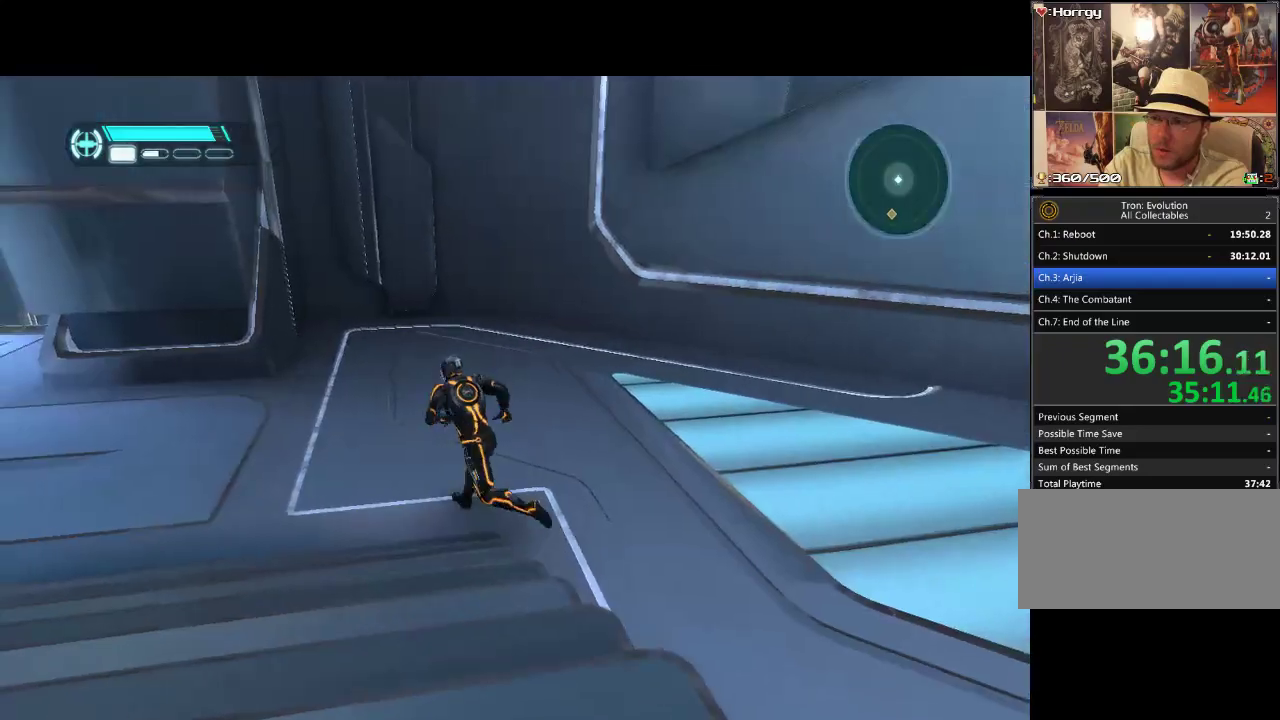
{"buttons": ["L1", "DPAD_UP", "DPAD_LEFT"], "events": [[333, "DPAD_UP", "up"], [500, "DPAD_UP", "down"]]}
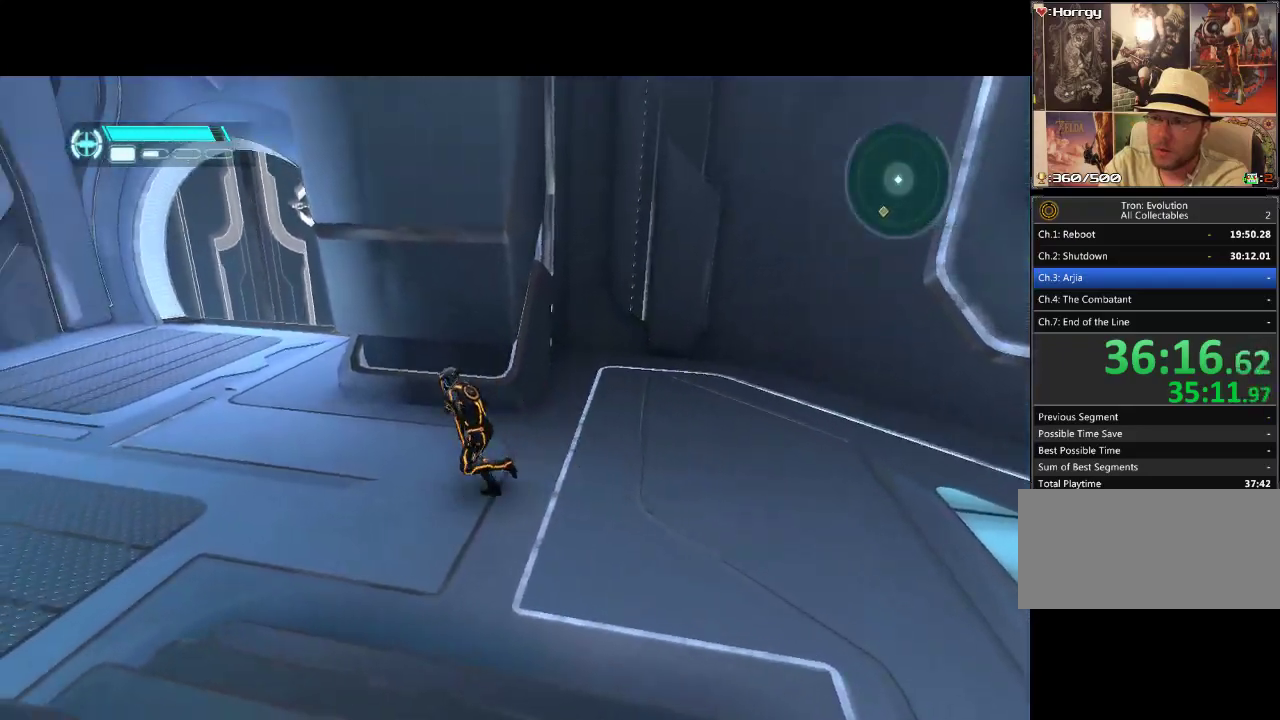
{"buttons": ["L1", "DPAD_UP", "DPAD_LEFT"], "events": []}
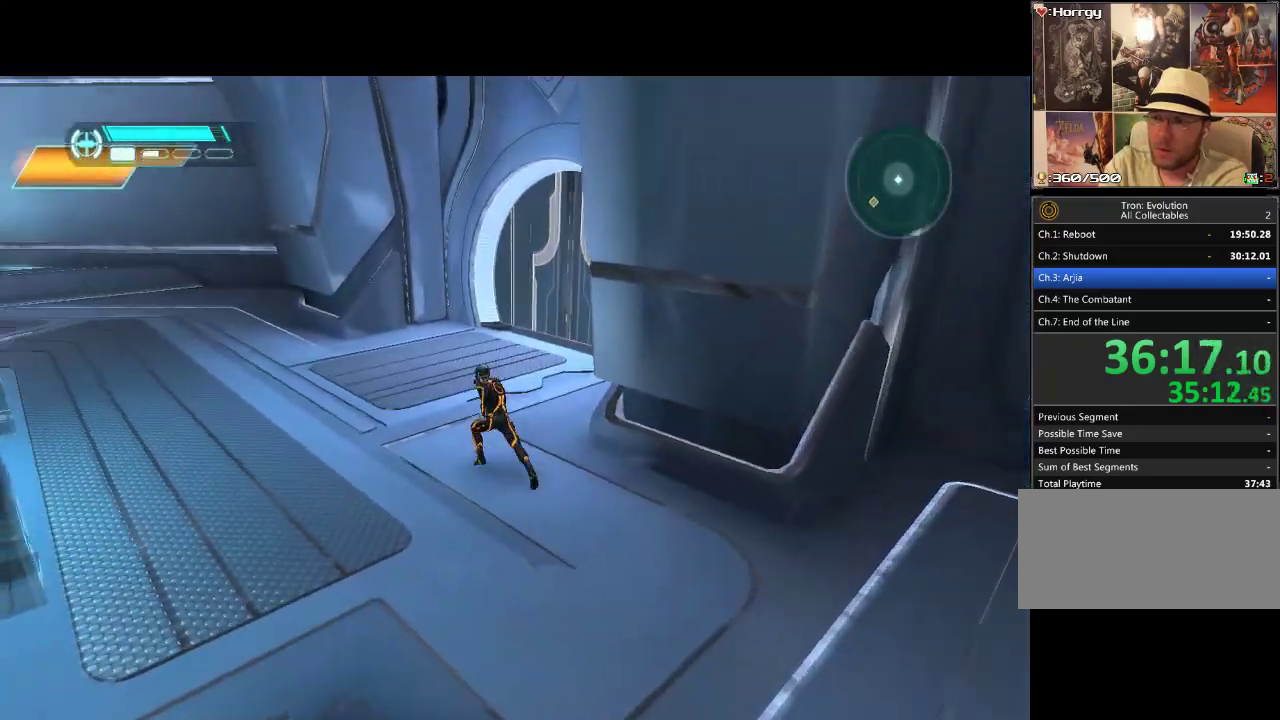
{"buttons": ["L1", "DPAD_UP", "DPAD_LEFT"], "events": []}
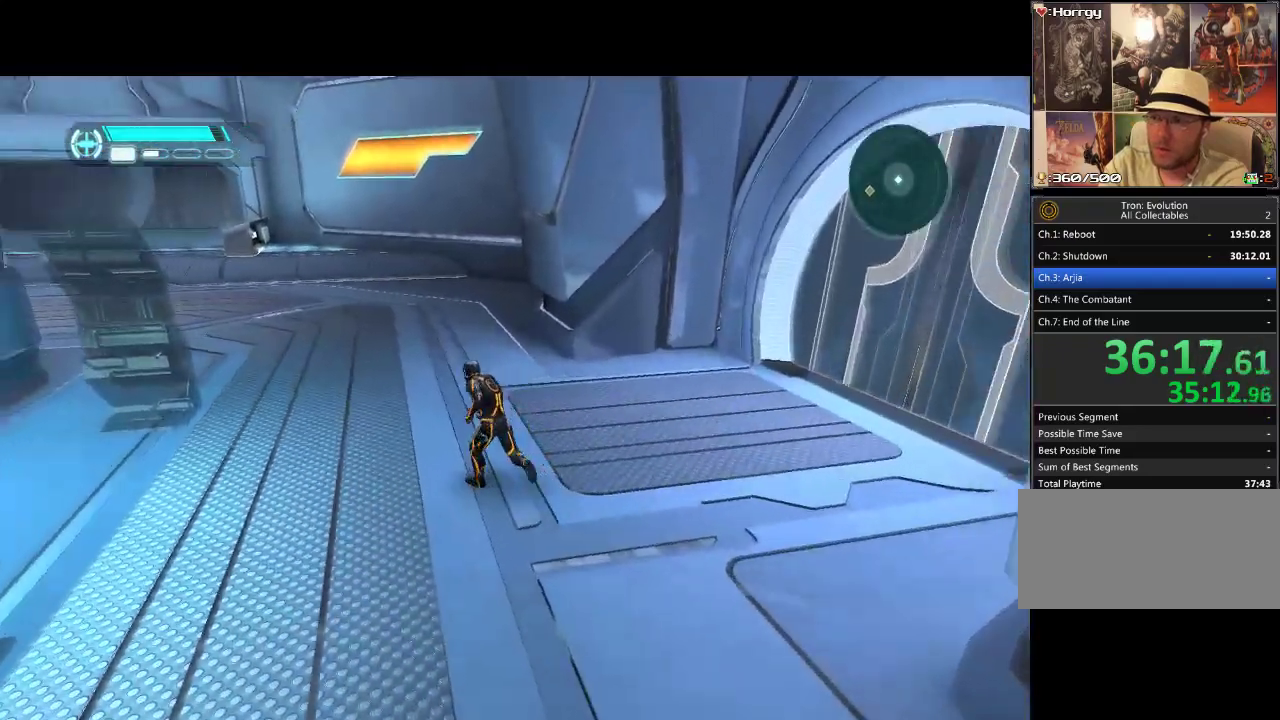
{"buttons": ["L1", "DPAD_UP"], "events": [[383, "DPAD_LEFT", "up"]]}
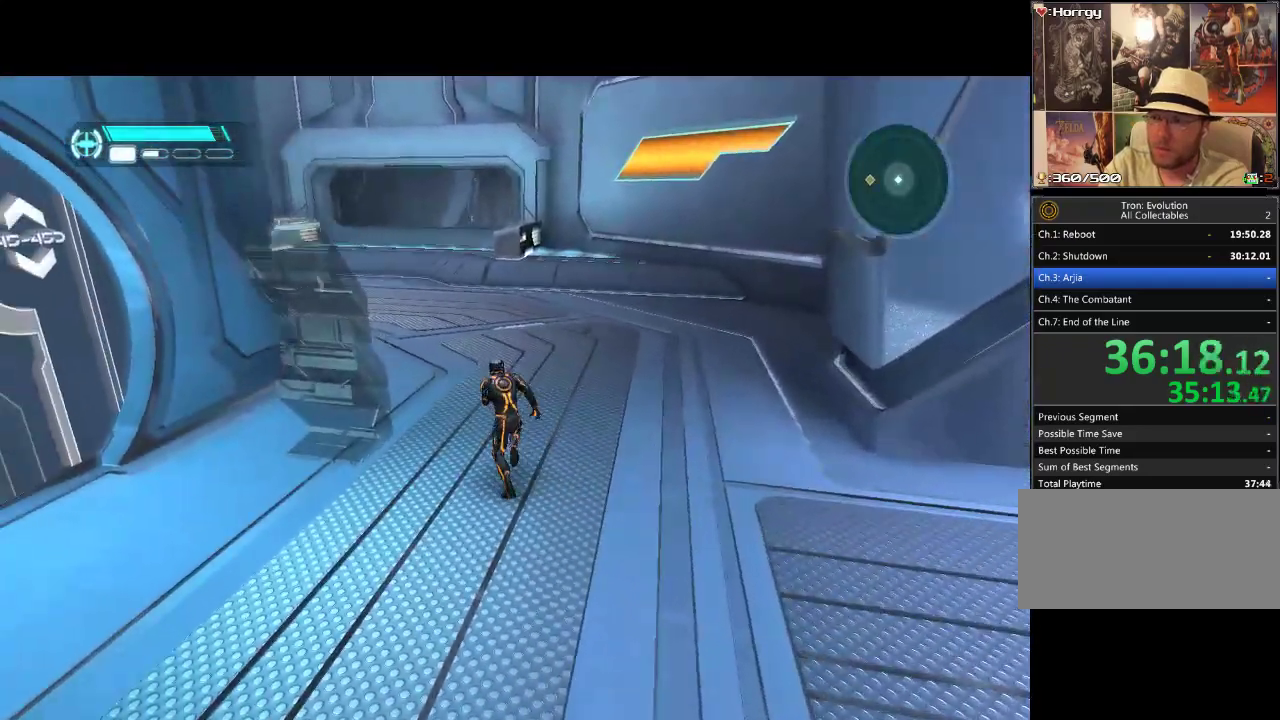
{"buttons": ["L1", "DPAD_UP"], "events": []}
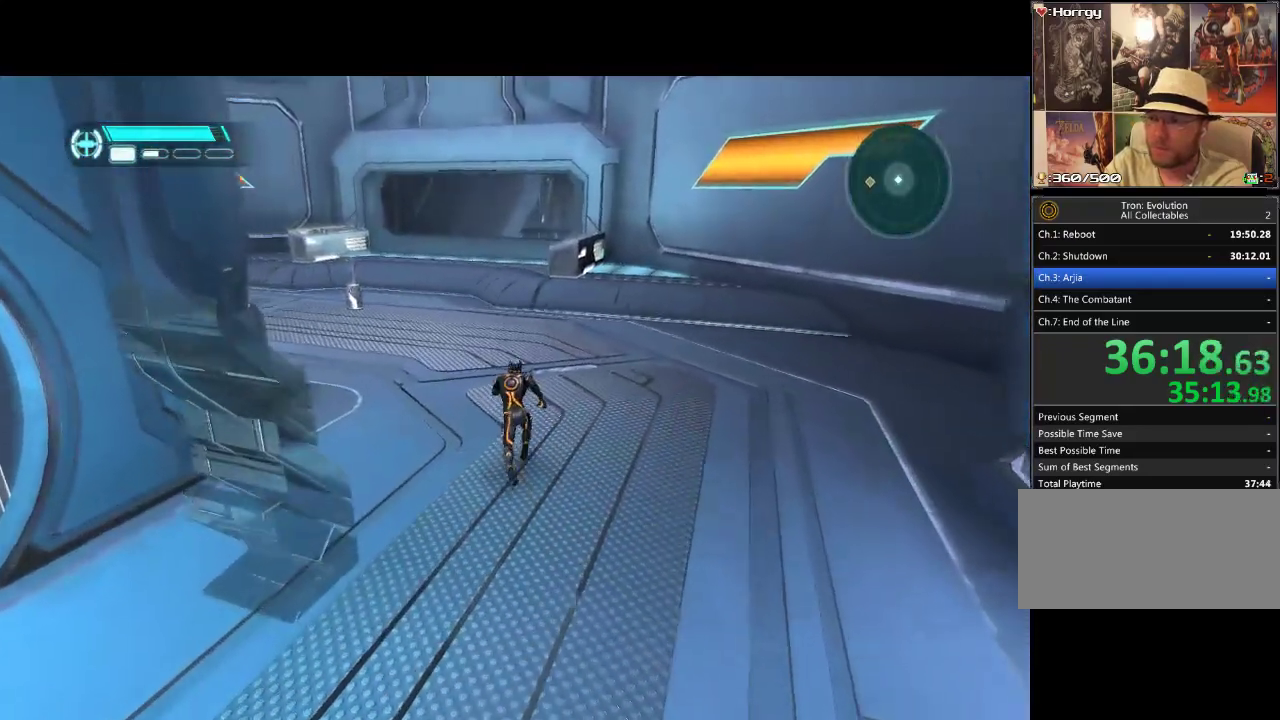
{"buttons": ["L1", "DPAD_UP"], "events": []}
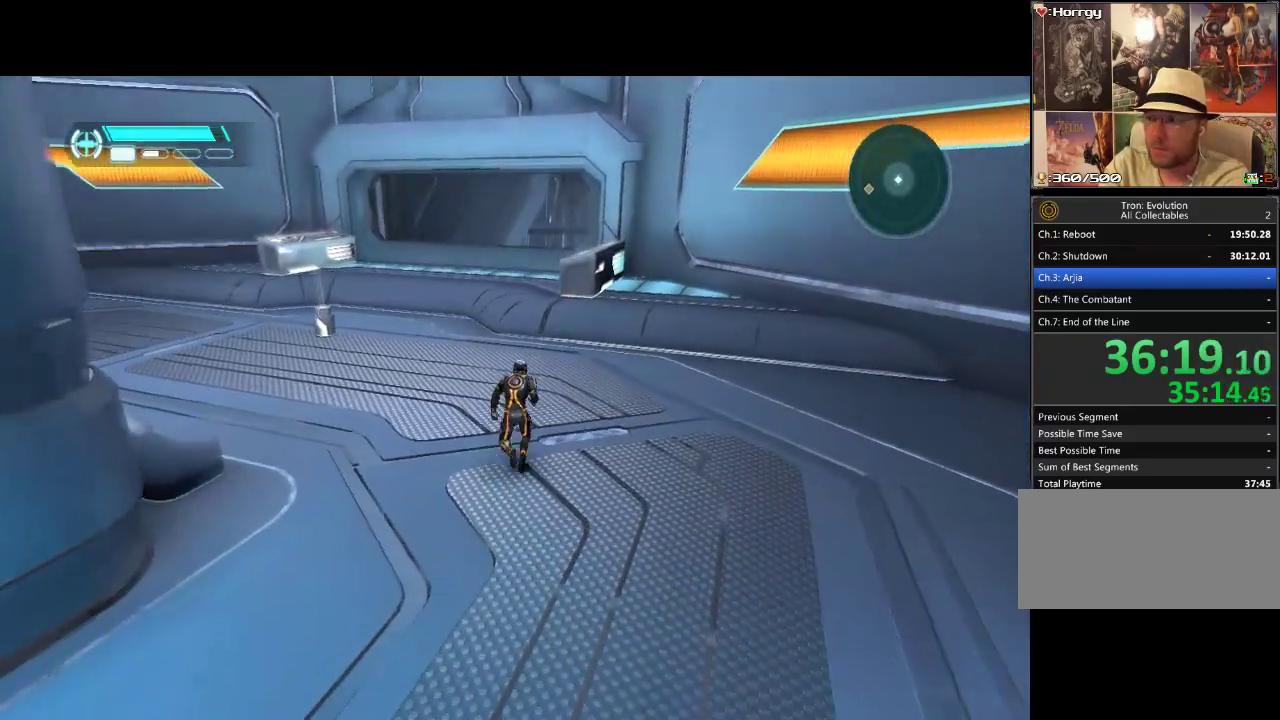
{"buttons": ["L1", "DPAD_UP"], "events": [[167, "DPAD_LEFT", "down"], [483, "DPAD_LEFT", "up"]]}
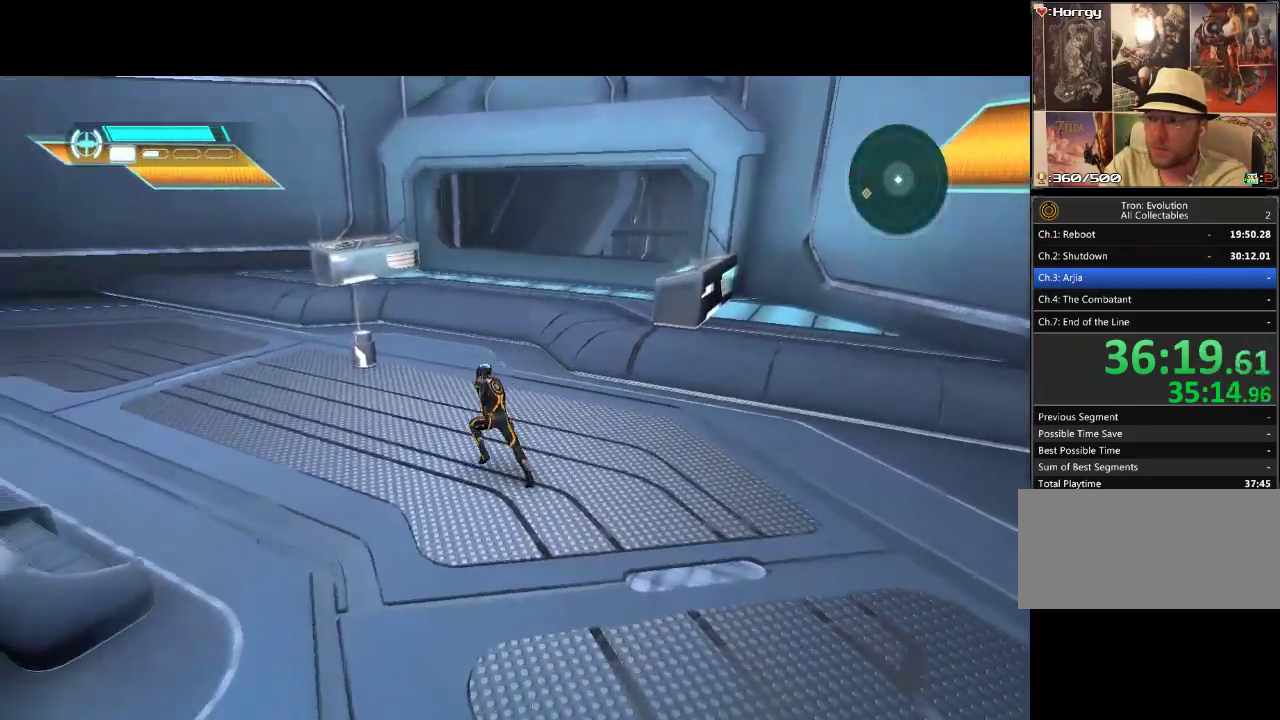
{"buttons": ["L1", "DPAD_UP"], "events": [[300, "DPAD_LEFT", "down"], [483, "DPAD_LEFT", "up"]]}
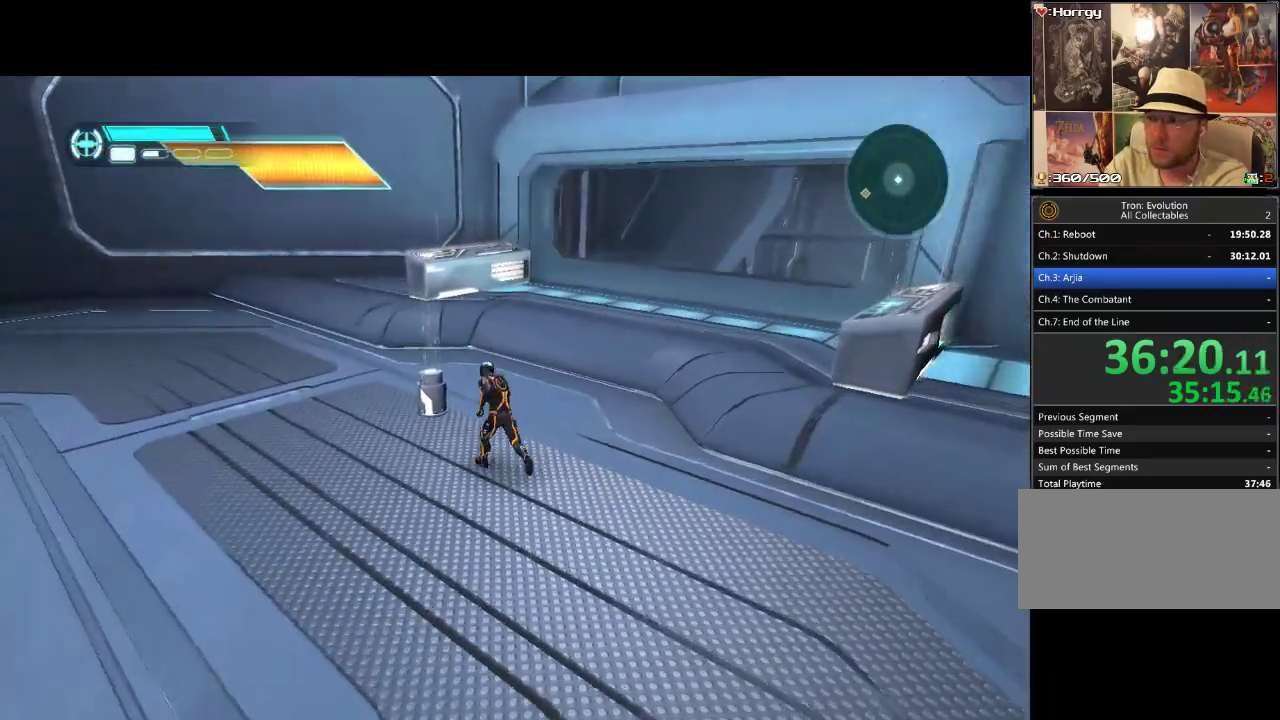
{"buttons": ["L1", "DPAD_LEFT"], "events": [[250, "DPAD_LEFT", "down"], [467, "DPAD_UP", "up"]]}
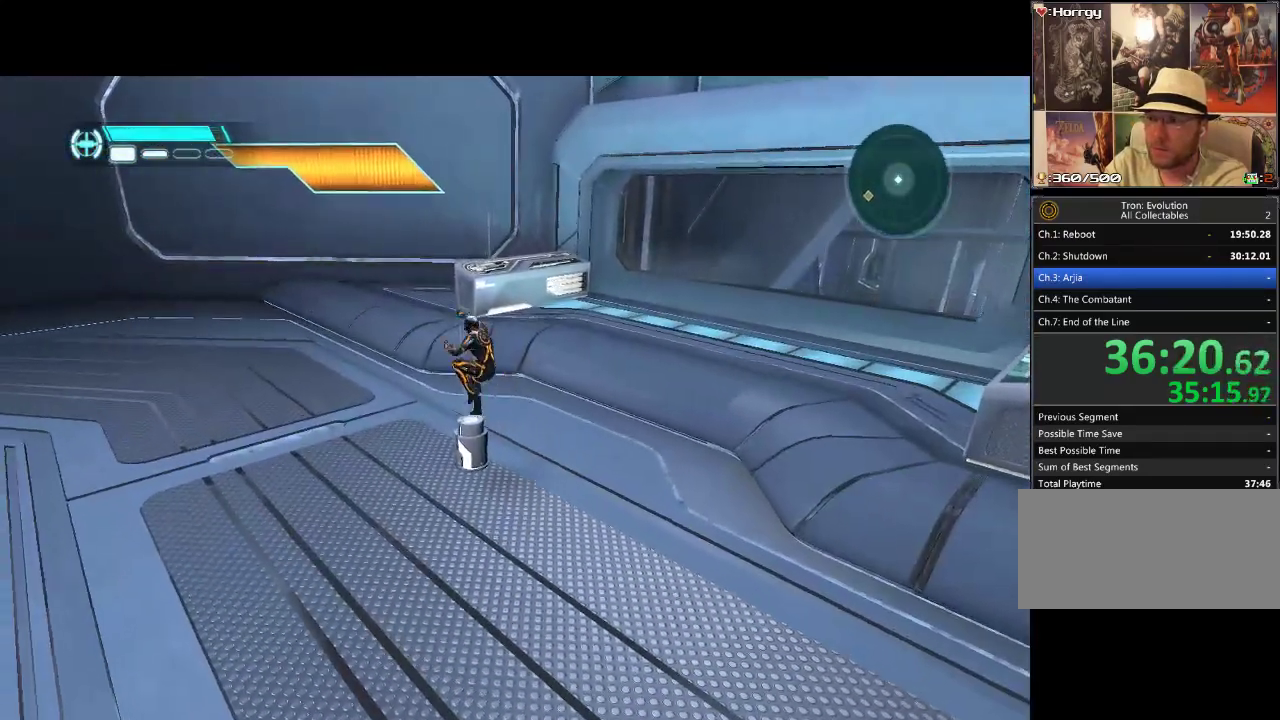
{"buttons": ["DPAD_LEFT"], "events": [[383, "L1", "up"]]}
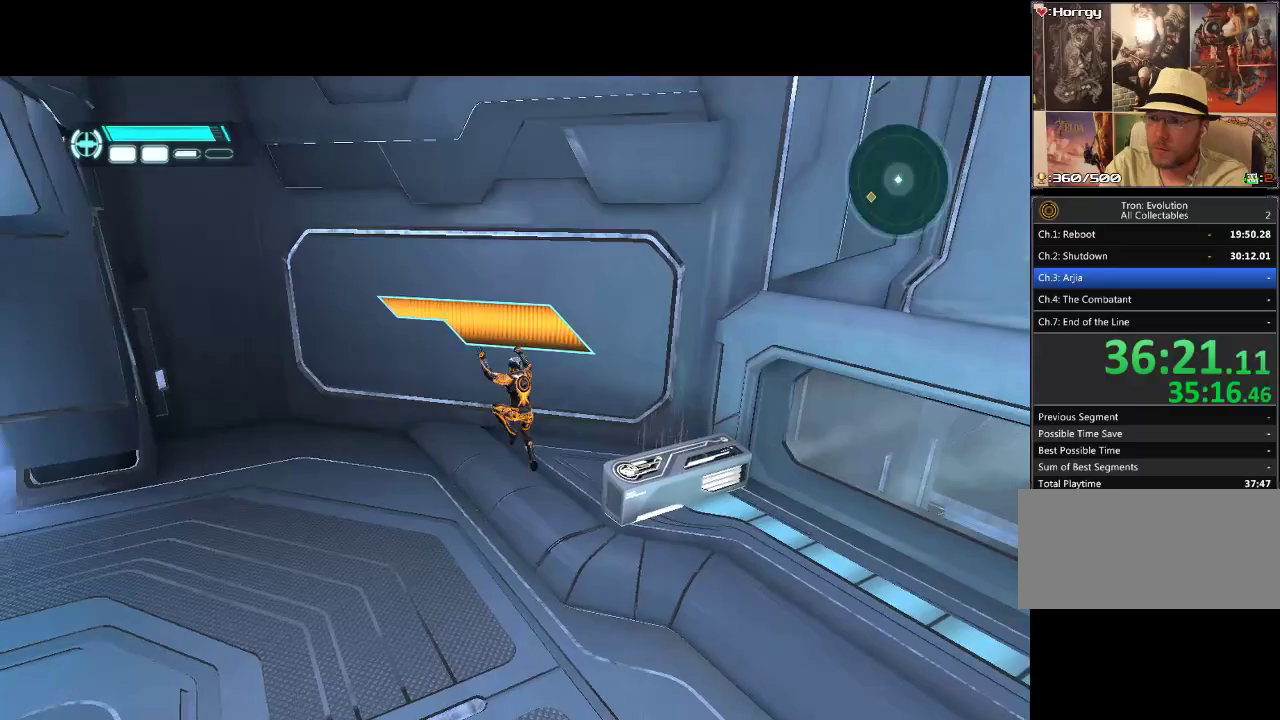
{"buttons": ["DPAD_DOWN"], "events": [[67, "DPAD_DOWN", "down"], [83, "DPAD_LEFT", "up"]]}
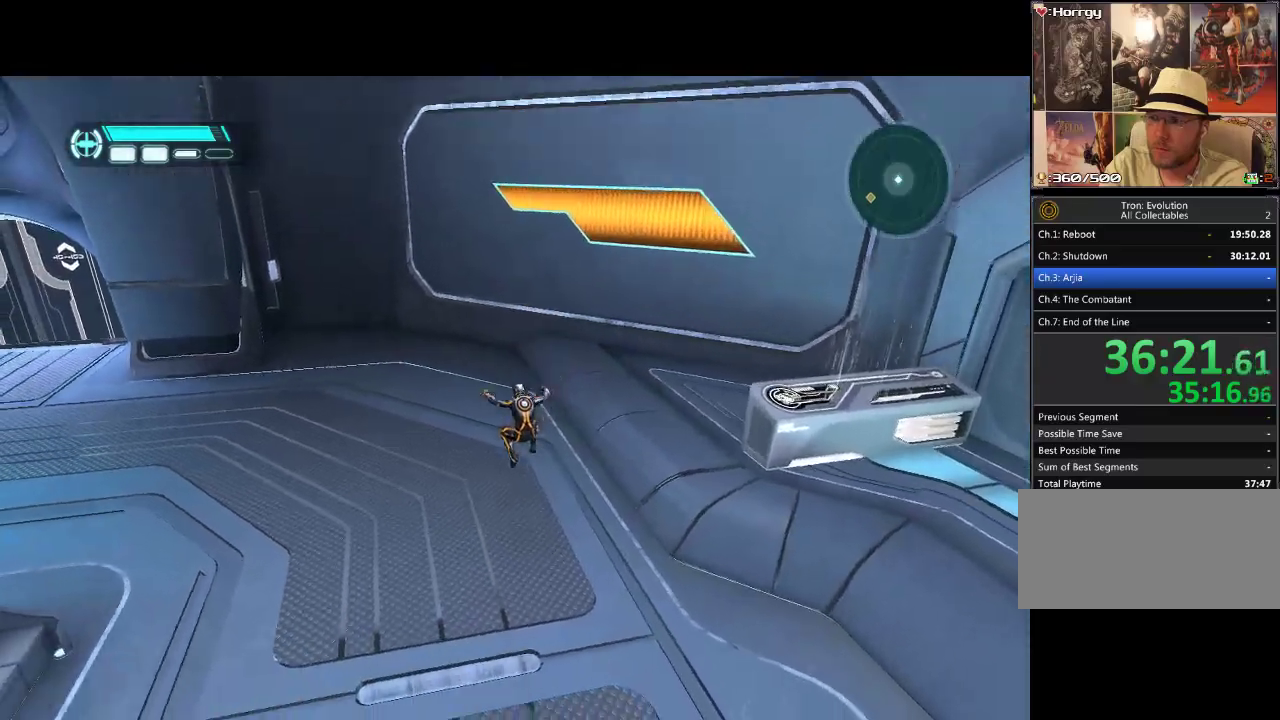
{"buttons": ["DPAD_DOWN"], "events": [[283, "DPAD_LEFT", "down"], [367, "DPAD_LEFT", "up"]]}
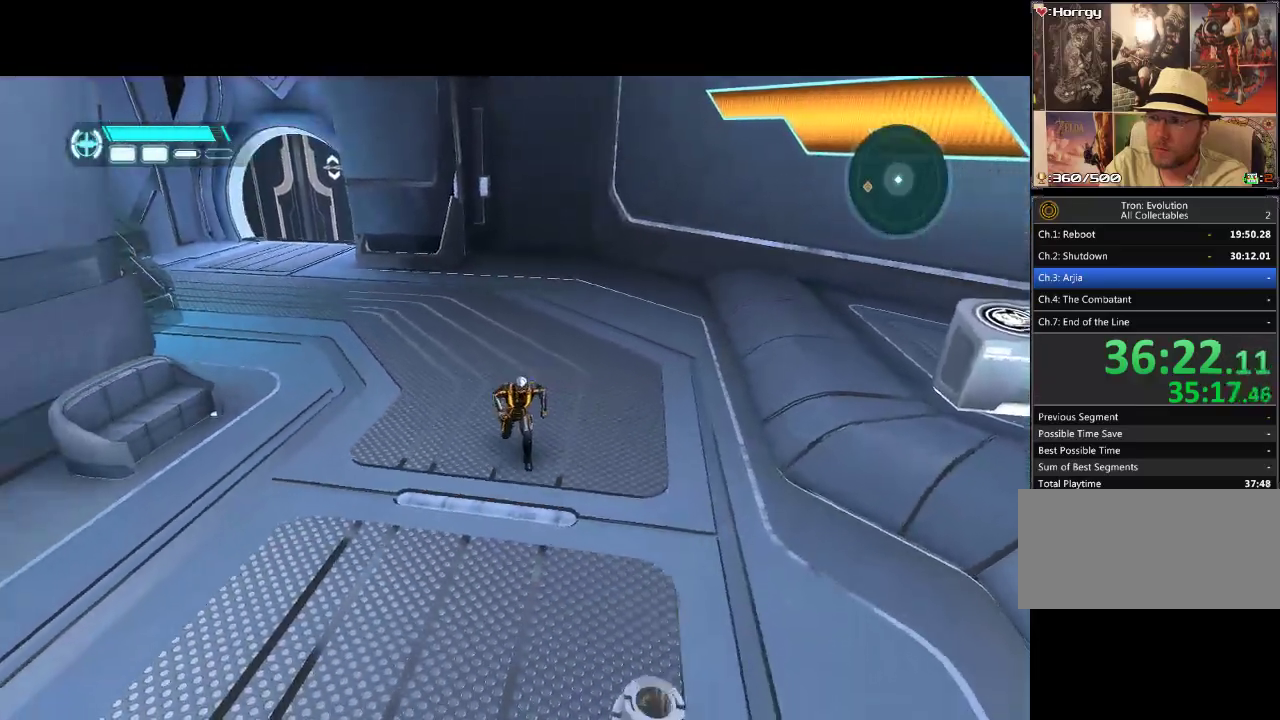
{"buttons": ["DPAD_DOWN", "DPAD_LEFT"], "events": [[33, "DPAD_LEFT", "down"]]}
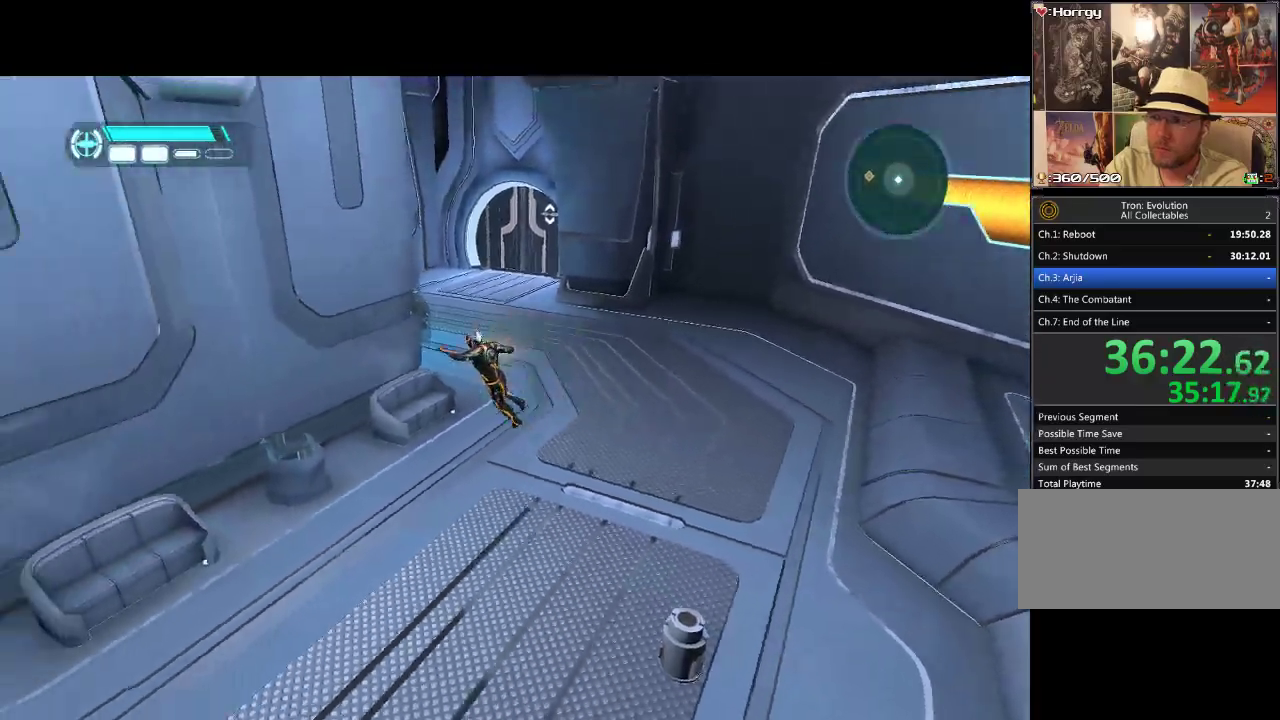
{"buttons": ["DPAD_UP", "DPAD_LEFT"], "events": [[50, "DPAD_DOWN", "up"], [383, "DPAD_UP", "down"]]}
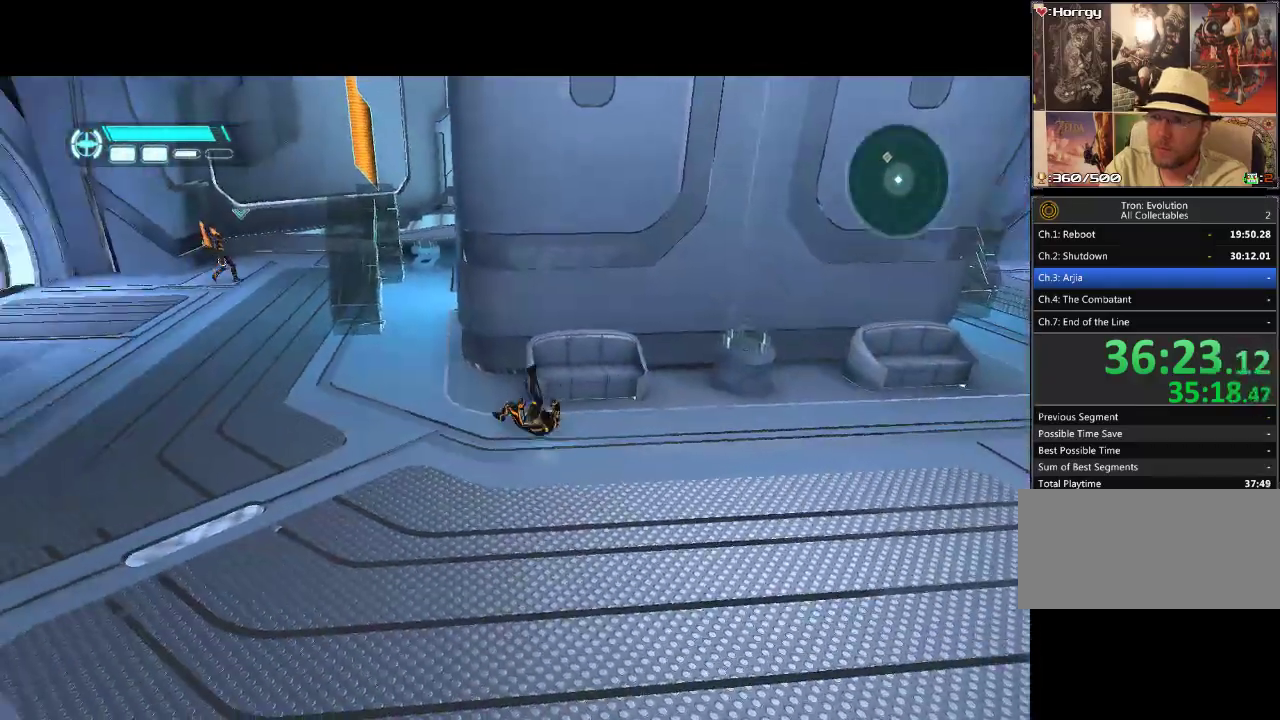
{"buttons": ["DPAD_UP"], "events": [[433, "DPAD_LEFT", "up"]]}
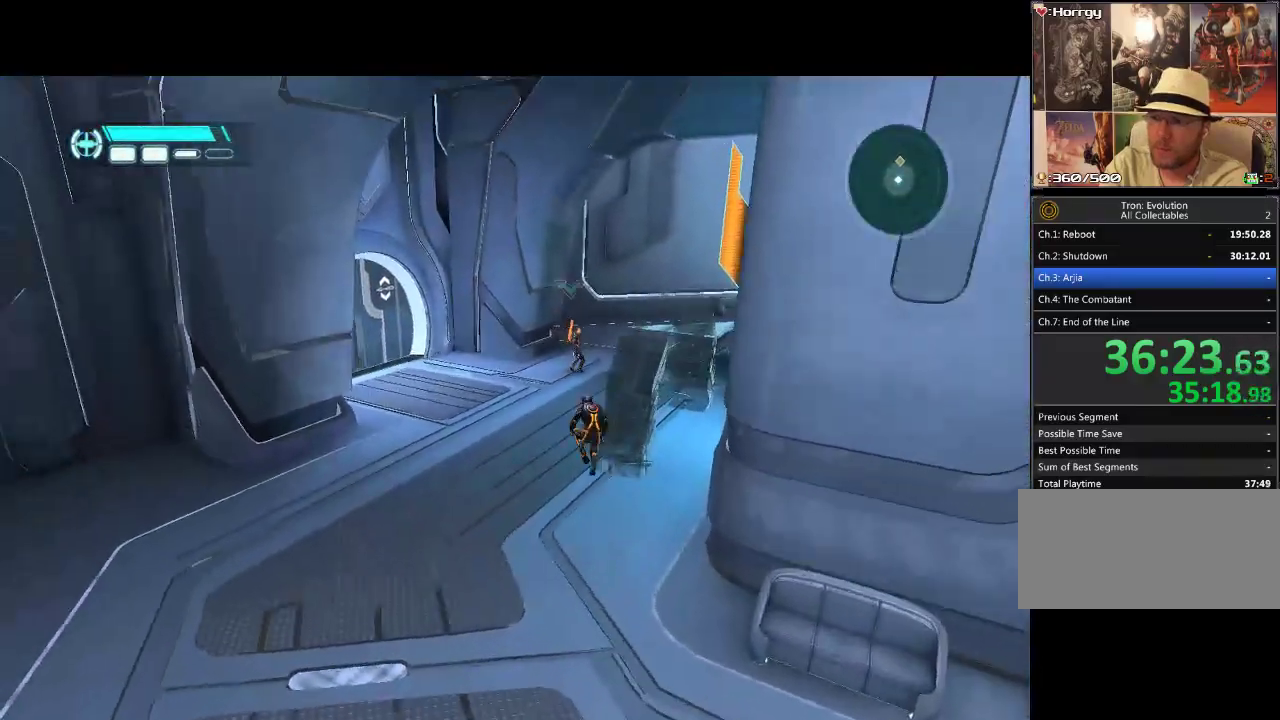
{"buttons": ["DPAD_UP"], "events": []}